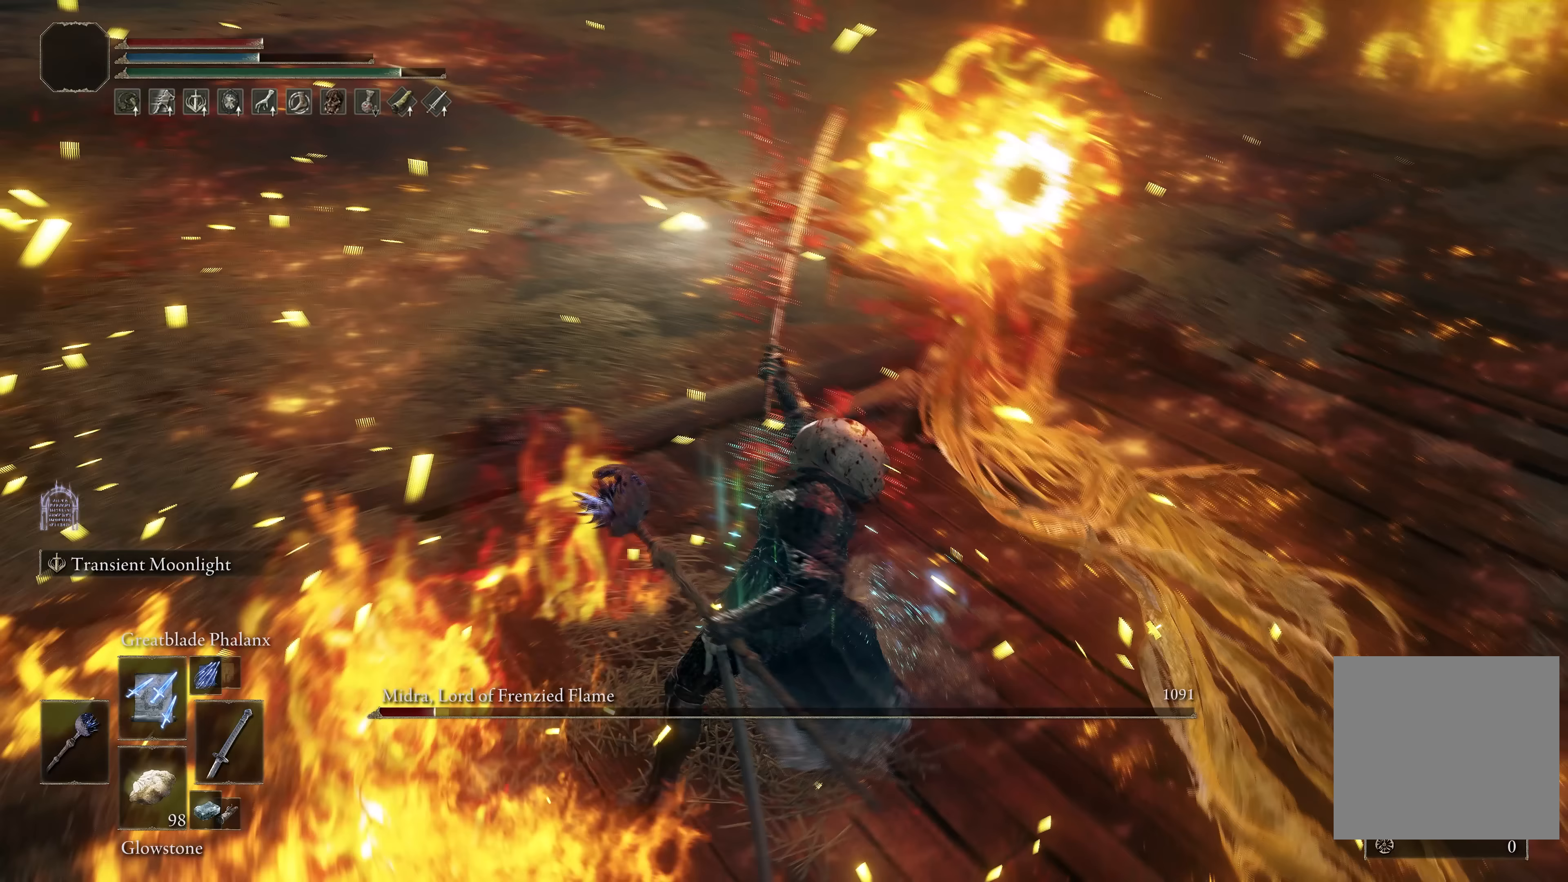
Gameplay with a controller (Xbox layout); each line is a JSON object with the inputs held at the frame after it (dt_ms = milliseconds from this image to that frame). "events" lists button and stick changes between this image and that frame as [ms after this image, input, new state], when the widget could be followed in between.
{"dt_ms": 300, "buttons": [], "left_stick": "center", "right_stick": "center", "events": [[83, "right_stick", "center"]]}
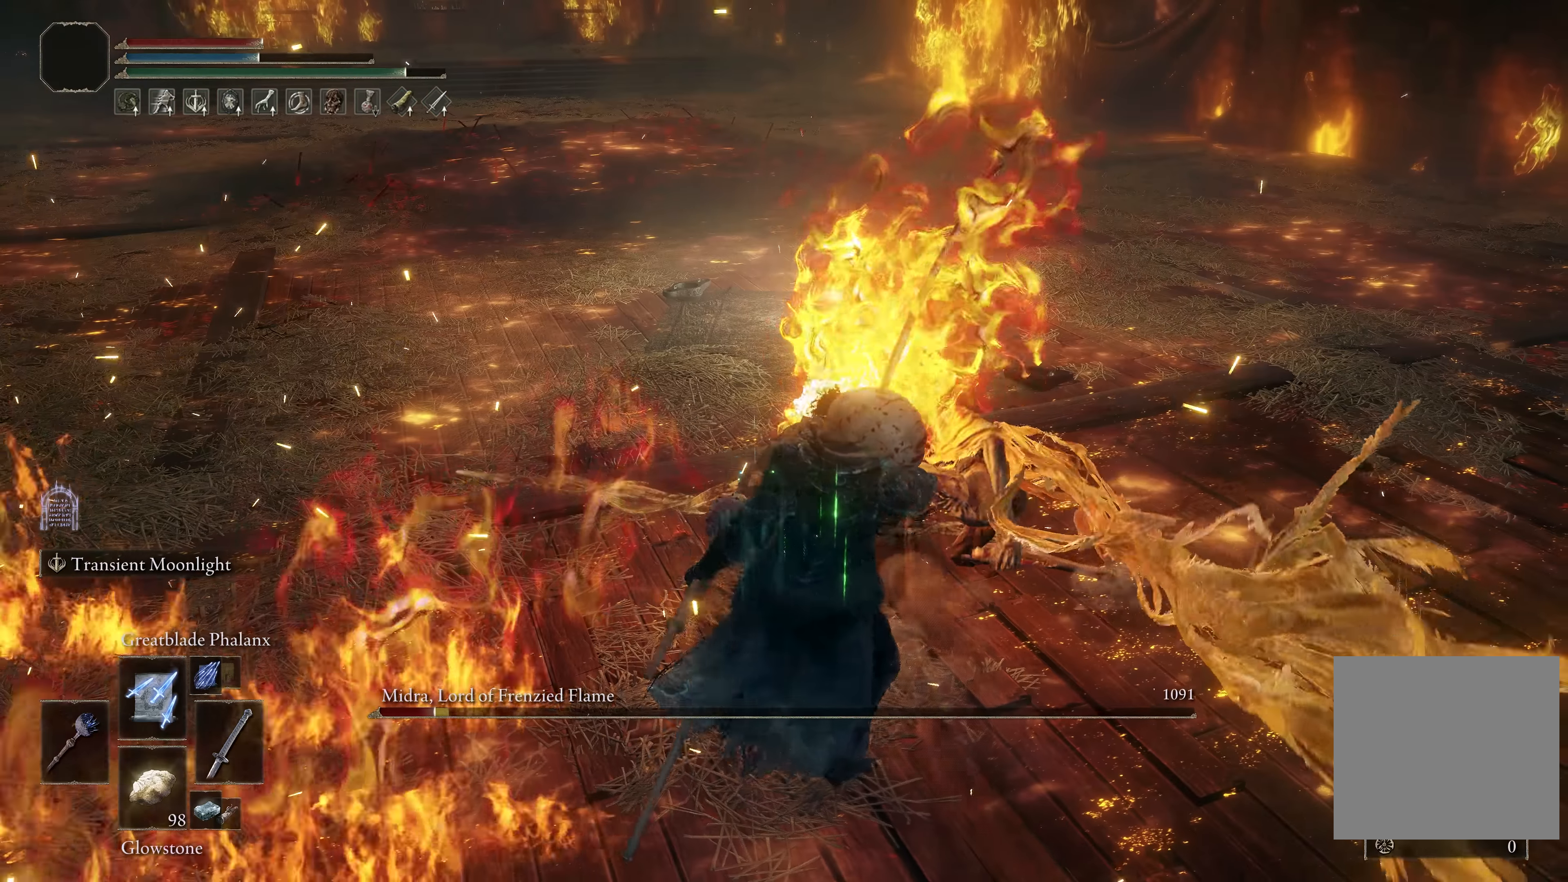
{"dt_ms": 500, "buttons": [], "left_stick": "center", "right_stick": "center", "events": [[83, "right_stick", "up"], [183, "right_stick", "center"], [350, "left_stick", "down"], [467, "left_stick", "center"]]}
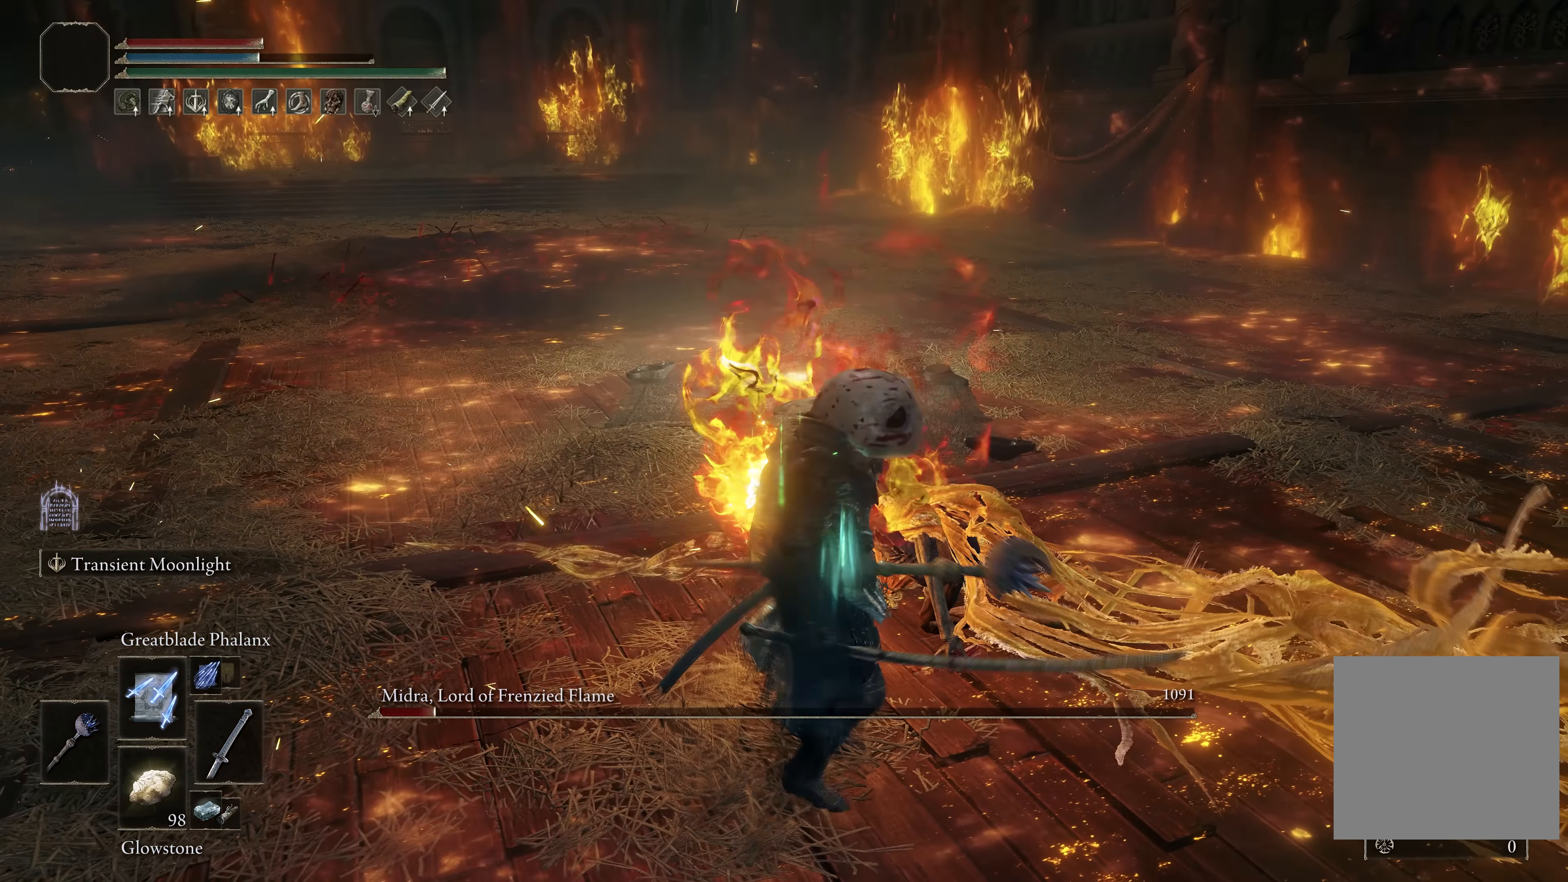
{"dt_ms": 500, "buttons": [], "left_stick": "up", "right_stick": "center", "events": [[450, "left_stick", "up"]]}
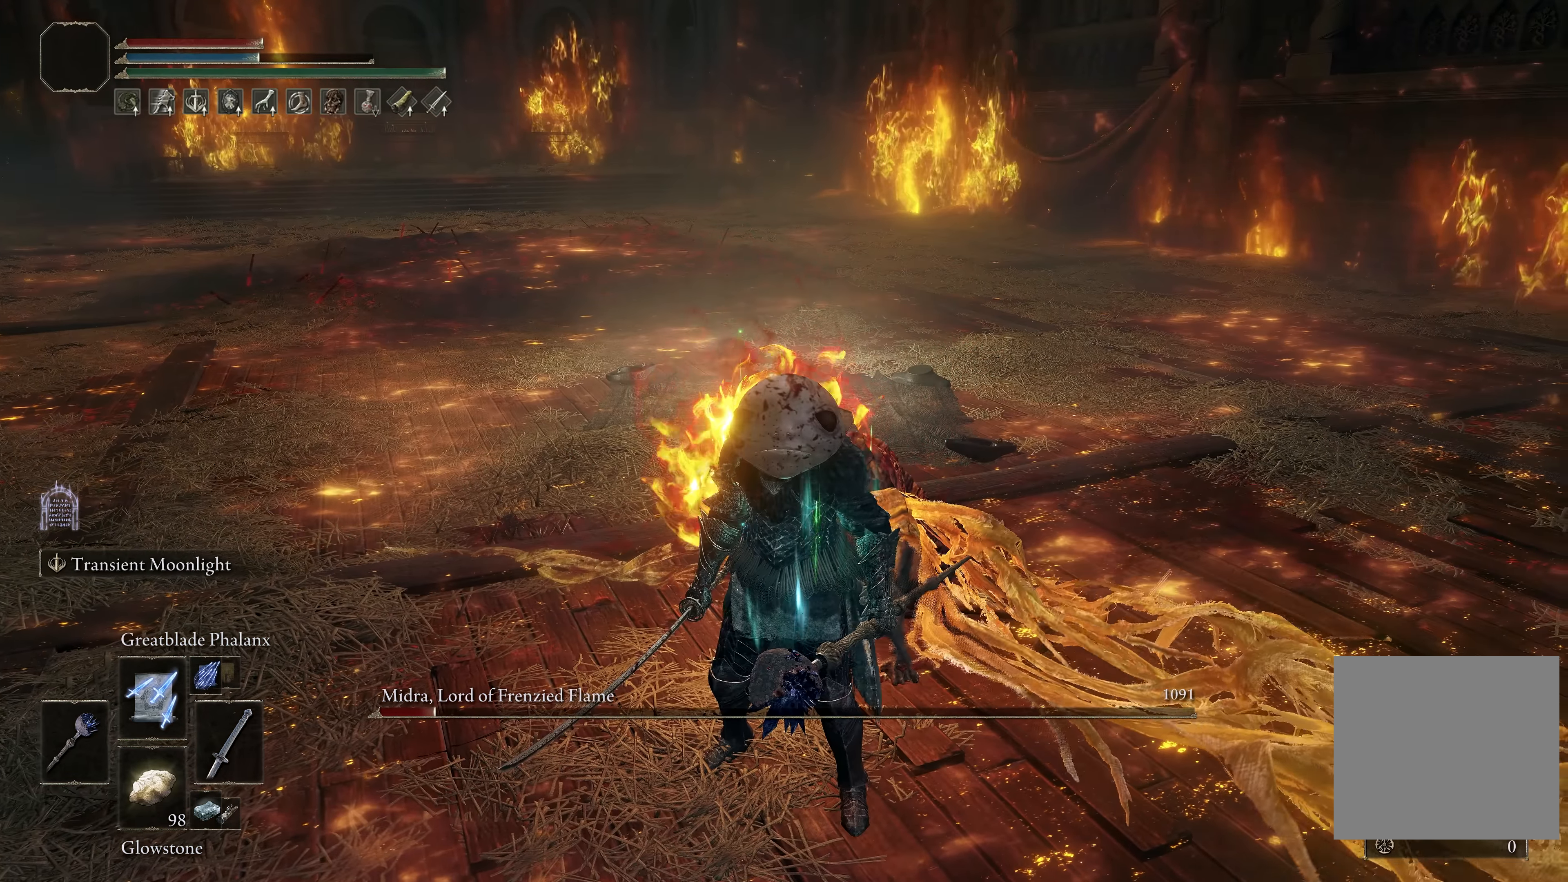
{"dt_ms": 500, "buttons": [], "left_stick": "center", "right_stick": "up-left", "events": [[50, "R1", "down"], [50, "left_stick", "center"], [67, "right_stick", "up-left"], [150, "R1", "up"]]}
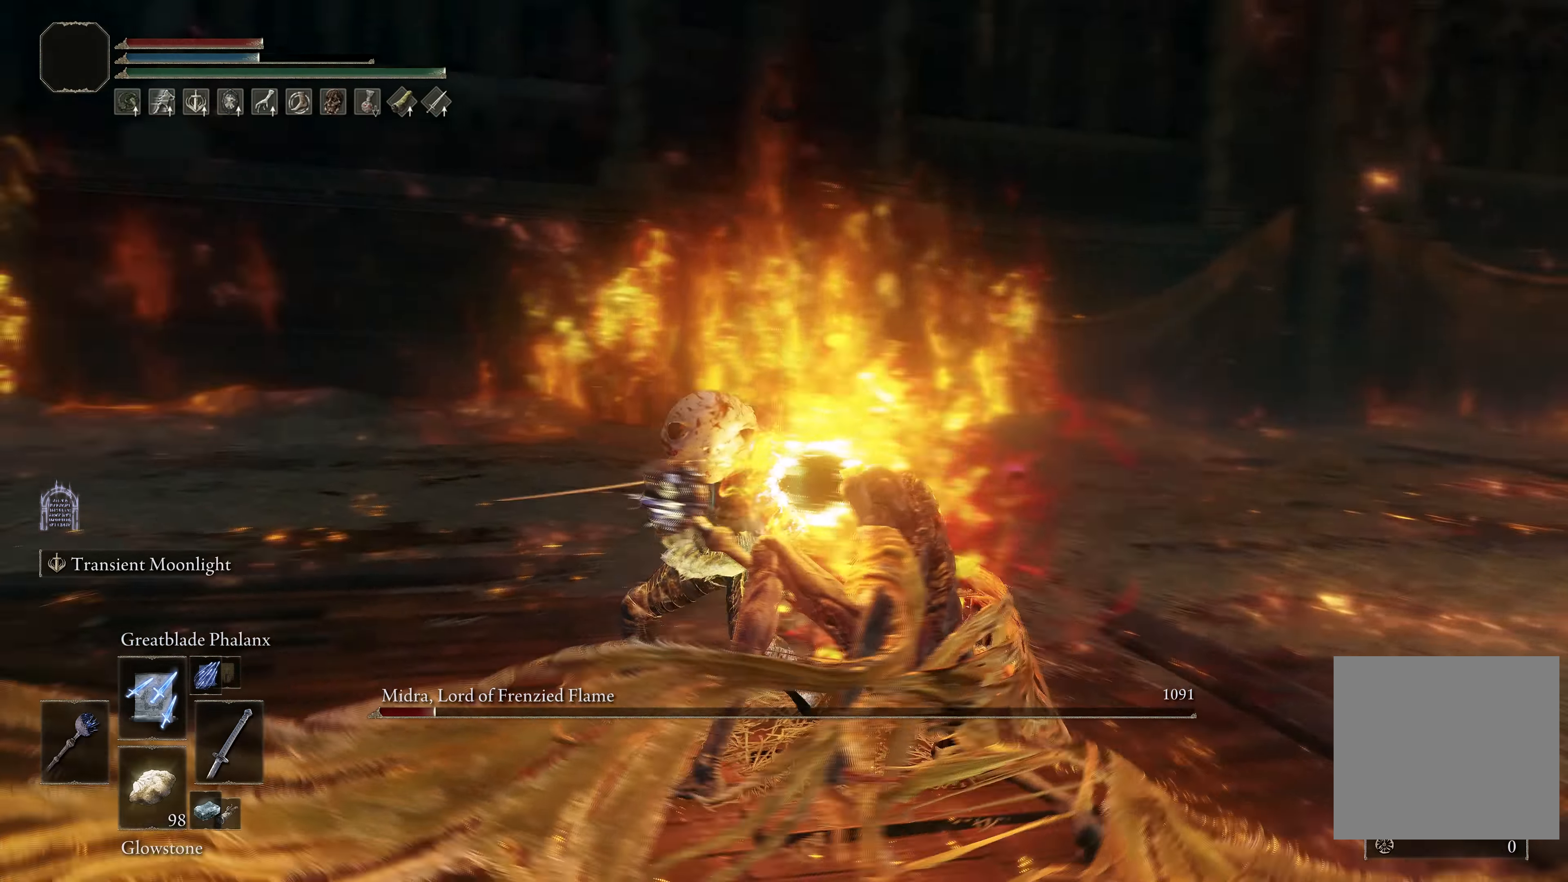
{"dt_ms": 500, "buttons": [], "left_stick": "center", "right_stick": "left", "events": [[400, "right_stick", "left"]]}
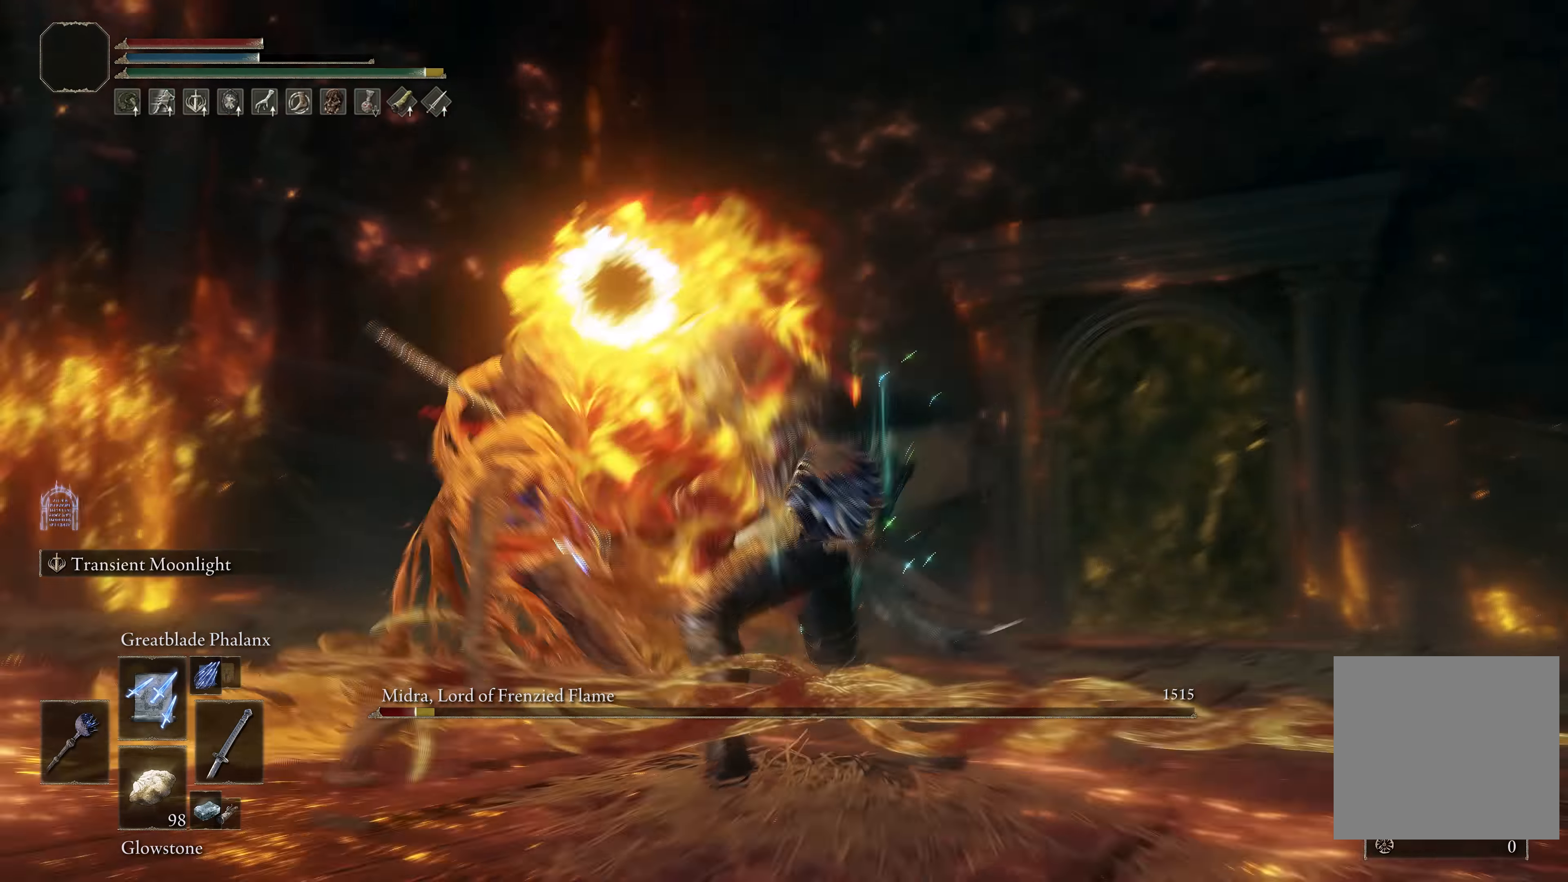
{"dt_ms": 500, "buttons": [], "left_stick": "center", "right_stick": "left", "events": []}
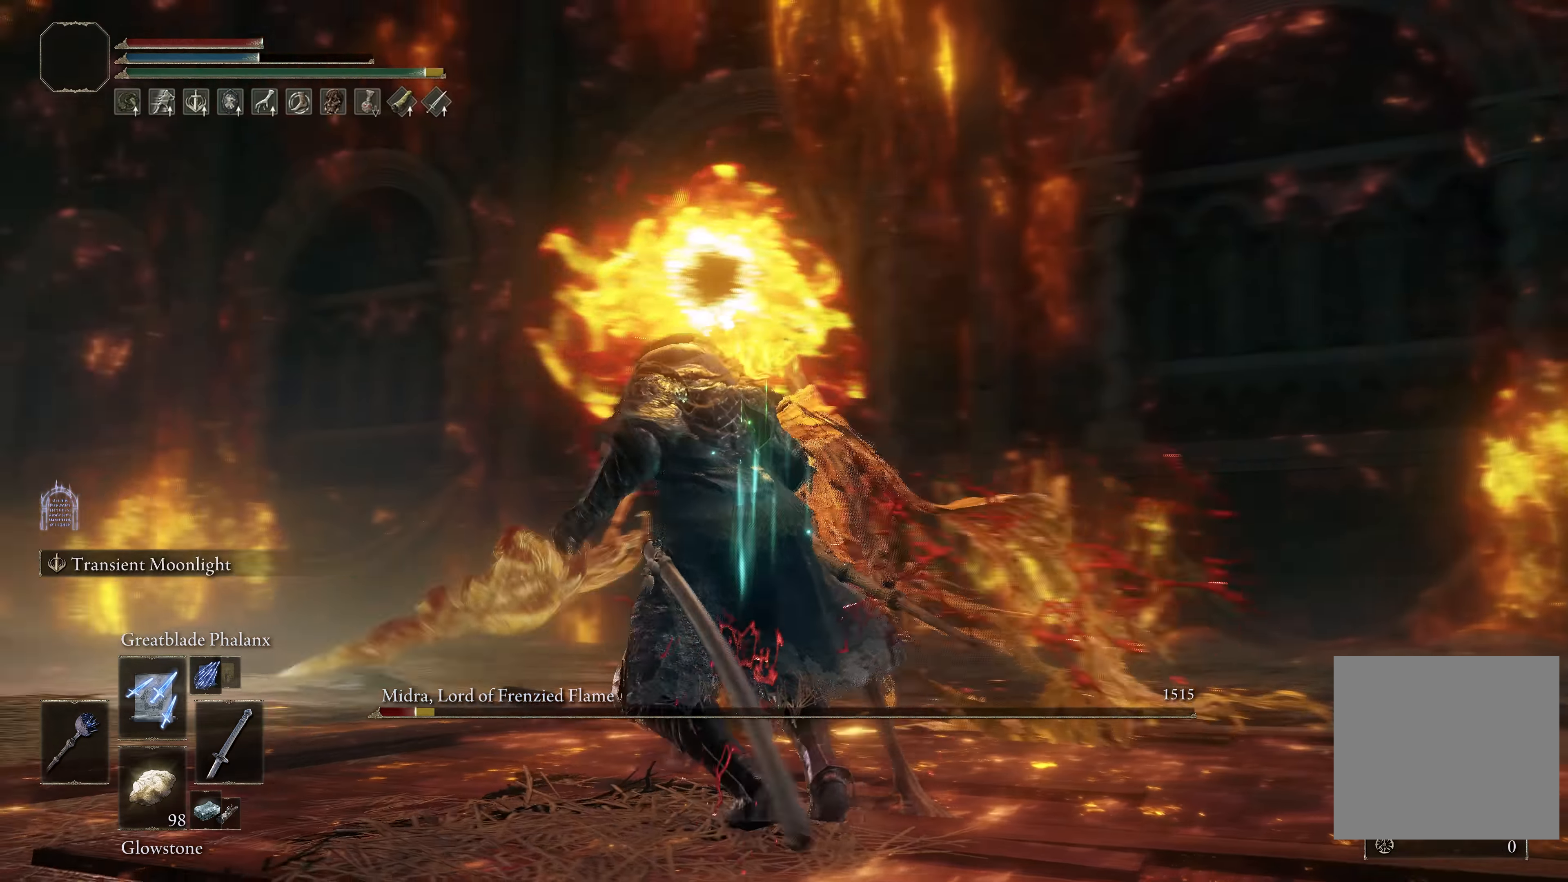
{"dt_ms": 500, "buttons": [], "left_stick": "center", "right_stick": "left", "events": []}
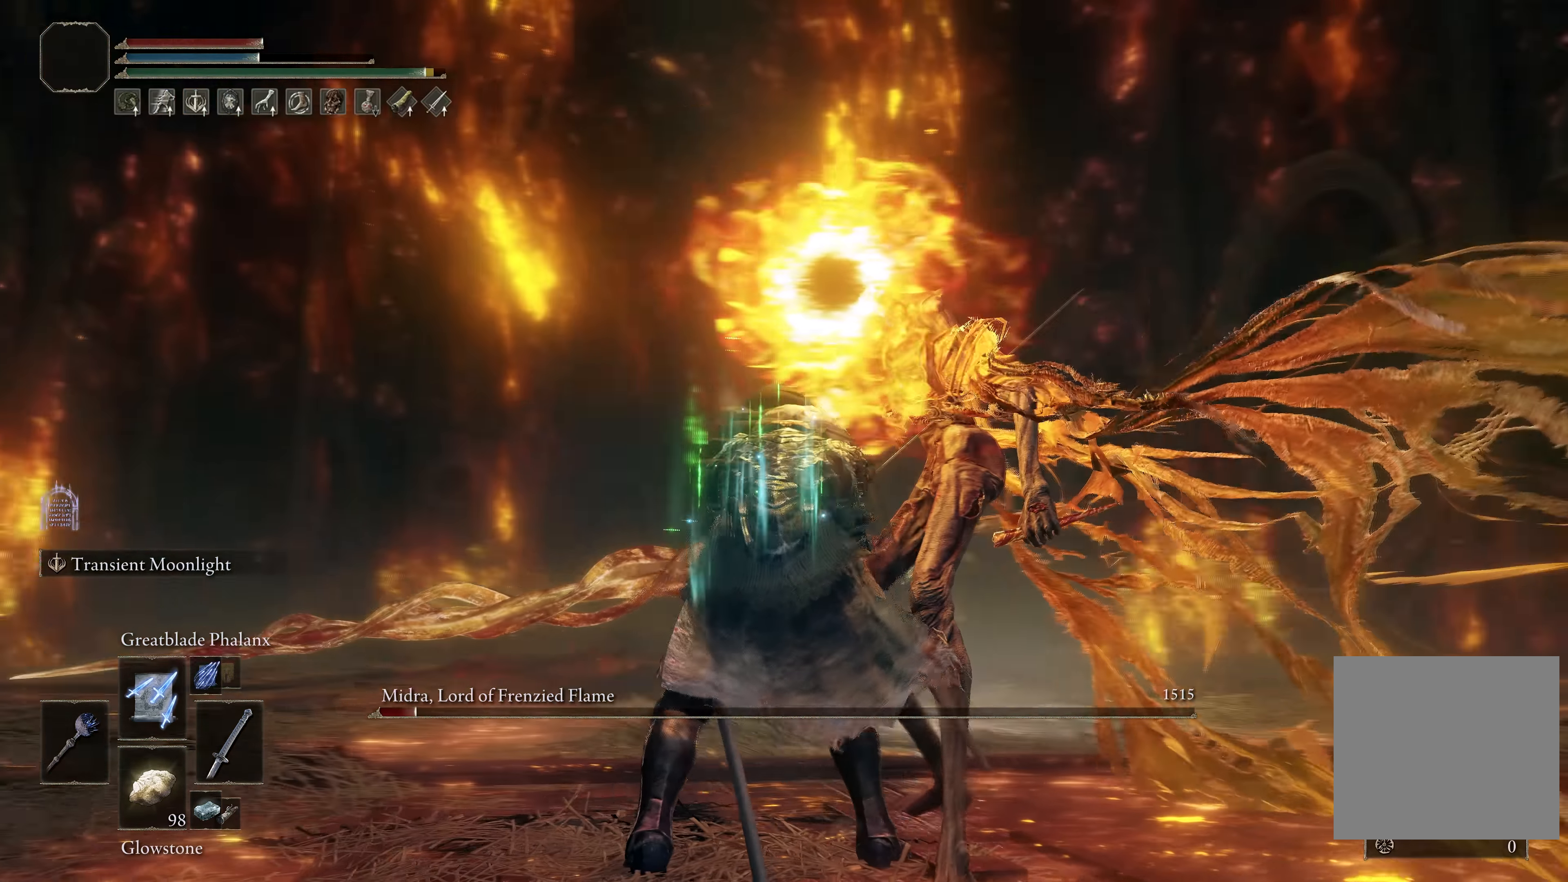
{"dt_ms": 500, "buttons": [], "left_stick": "center", "right_stick": "left", "events": []}
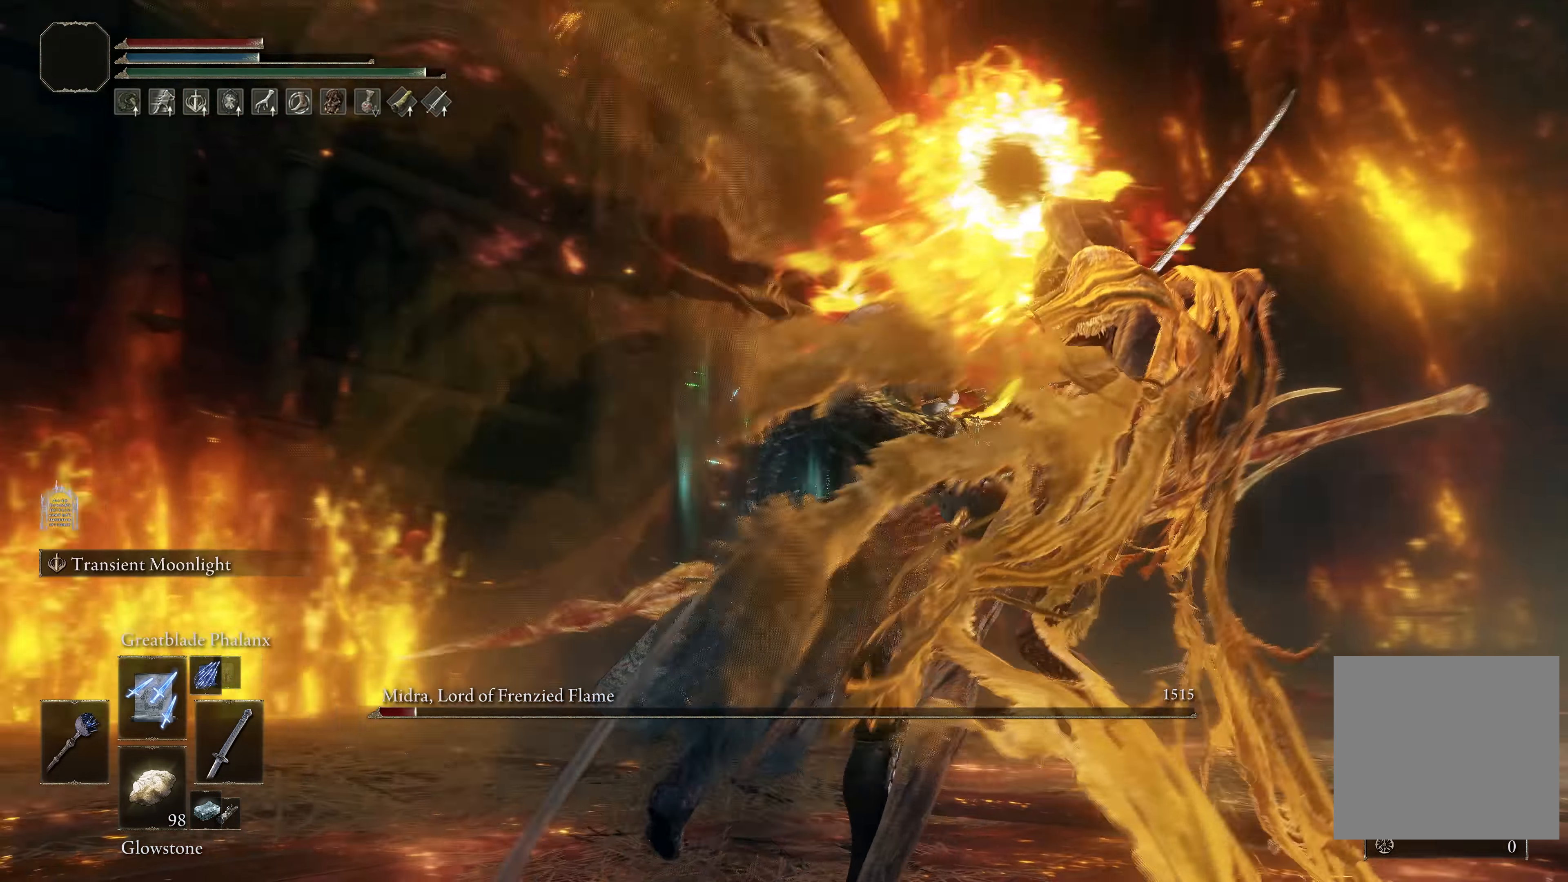
{"dt_ms": 500, "buttons": [], "left_stick": "center", "right_stick": "left", "events": []}